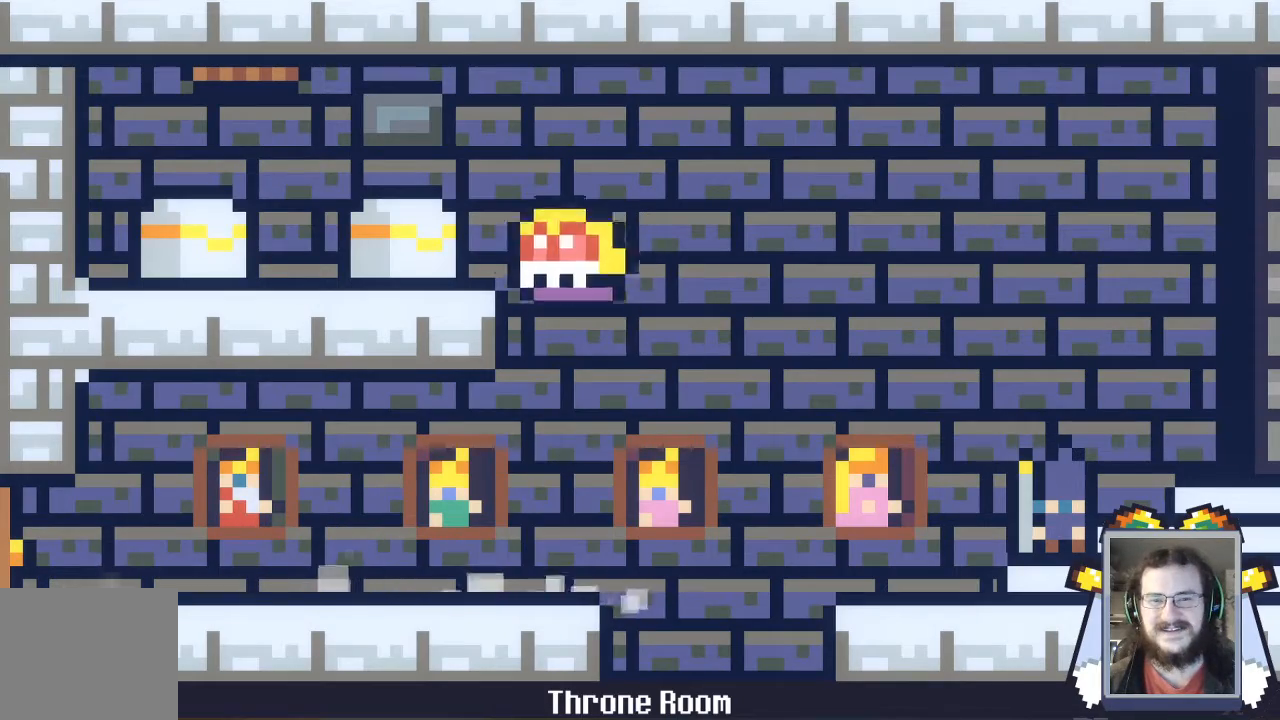
Gameplay with a controller (Xbox layout); each line is a JSON object with the inputs held at the frame after it (dt_ms = milliseconds from this image to that frame). "events" lists button and stick changes between this image and that frame as [ms after this image, input, new state], when the widget could be followed in between. Not read: L3 R3 right_stick.
{"dt_ms": 500, "buttons": [], "left_stick": "left", "events": [[233, "A", "up"]]}
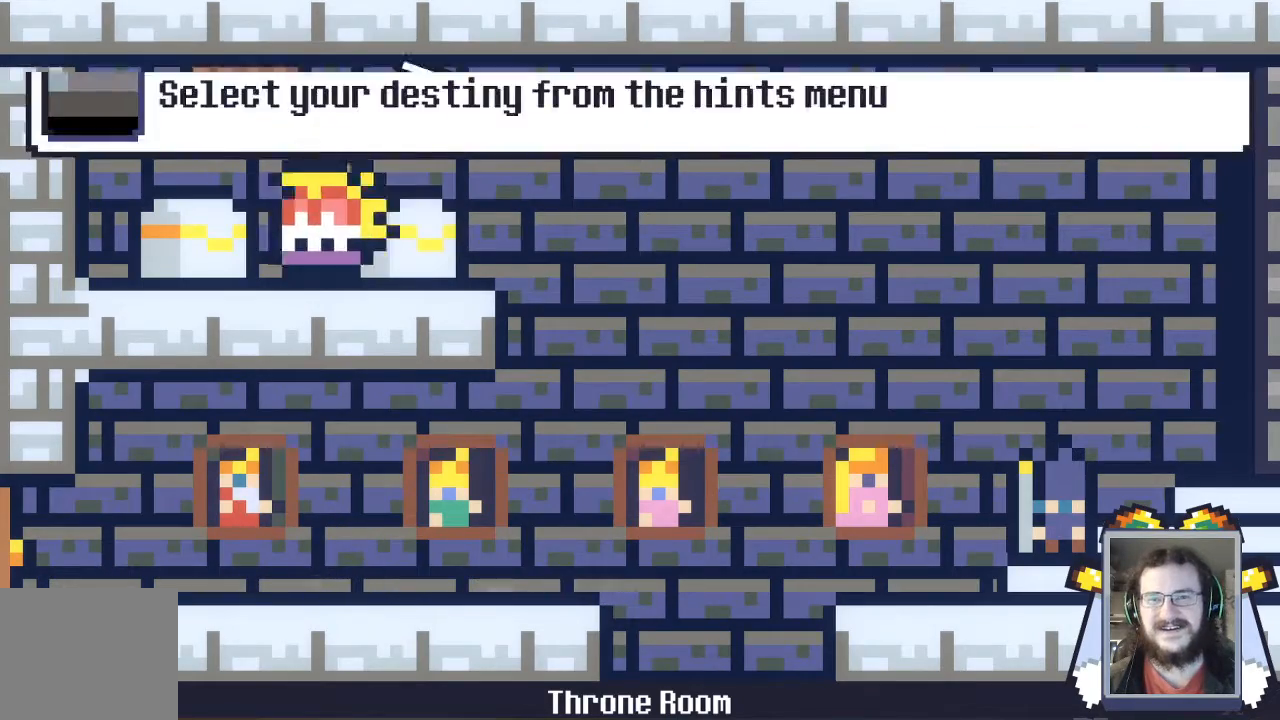
{"dt_ms": 500, "buttons": ["A"], "left_stick": "left", "events": [[33, "A", "down"]]}
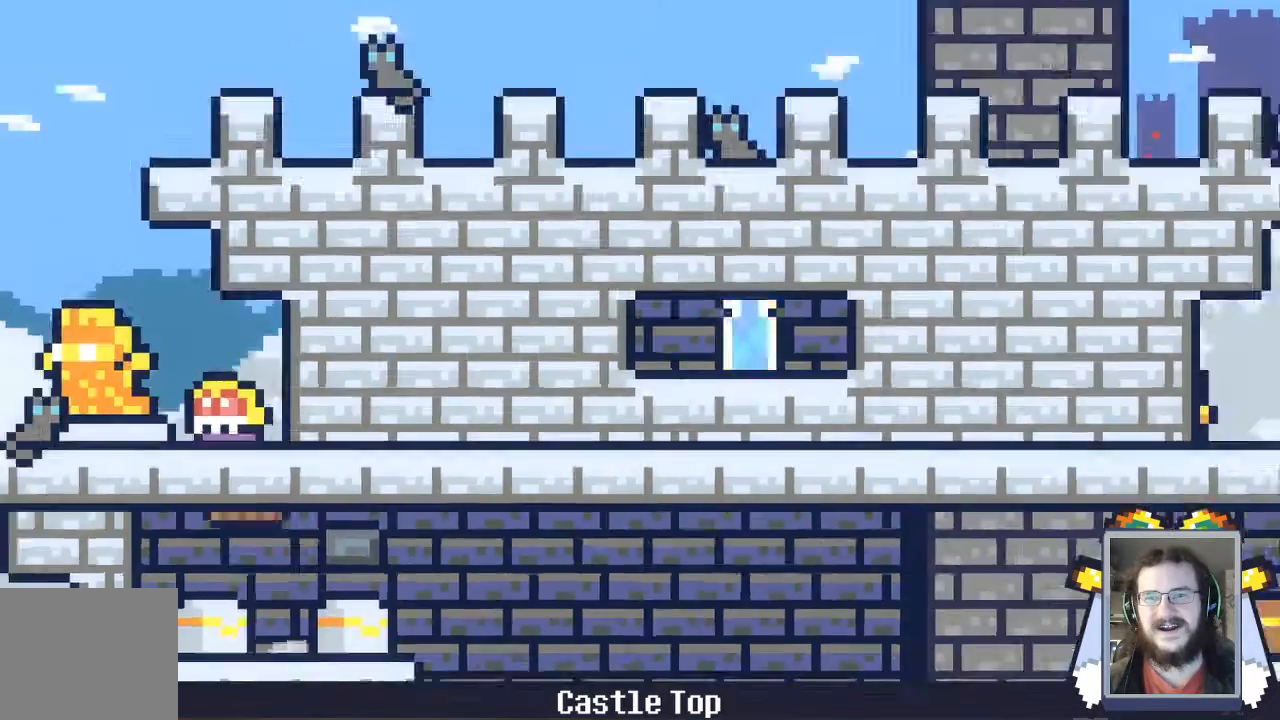
{"dt_ms": 500, "buttons": [], "left_stick": "left", "events": [[133, "A", "up"], [267, "A", "down"], [333, "A", "up"]]}
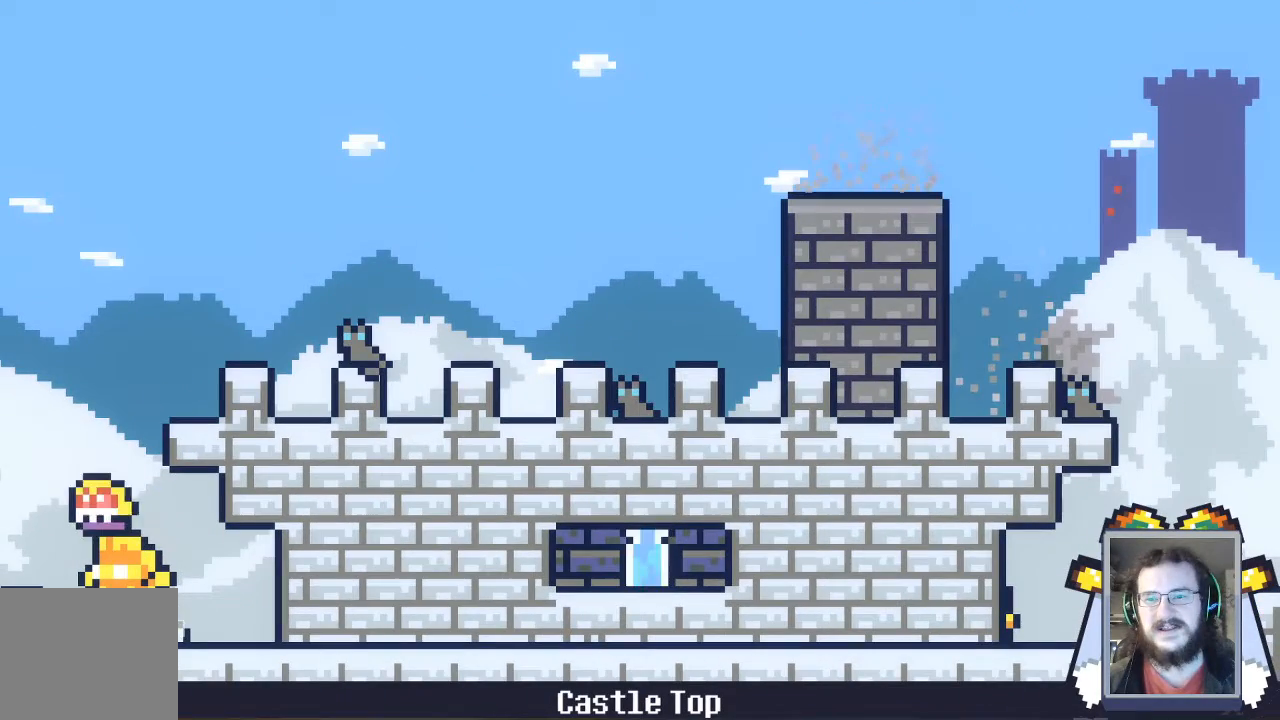
{"dt_ms": 500, "buttons": [], "left_stick": "center", "events": [[167, "left_stick", "center"]]}
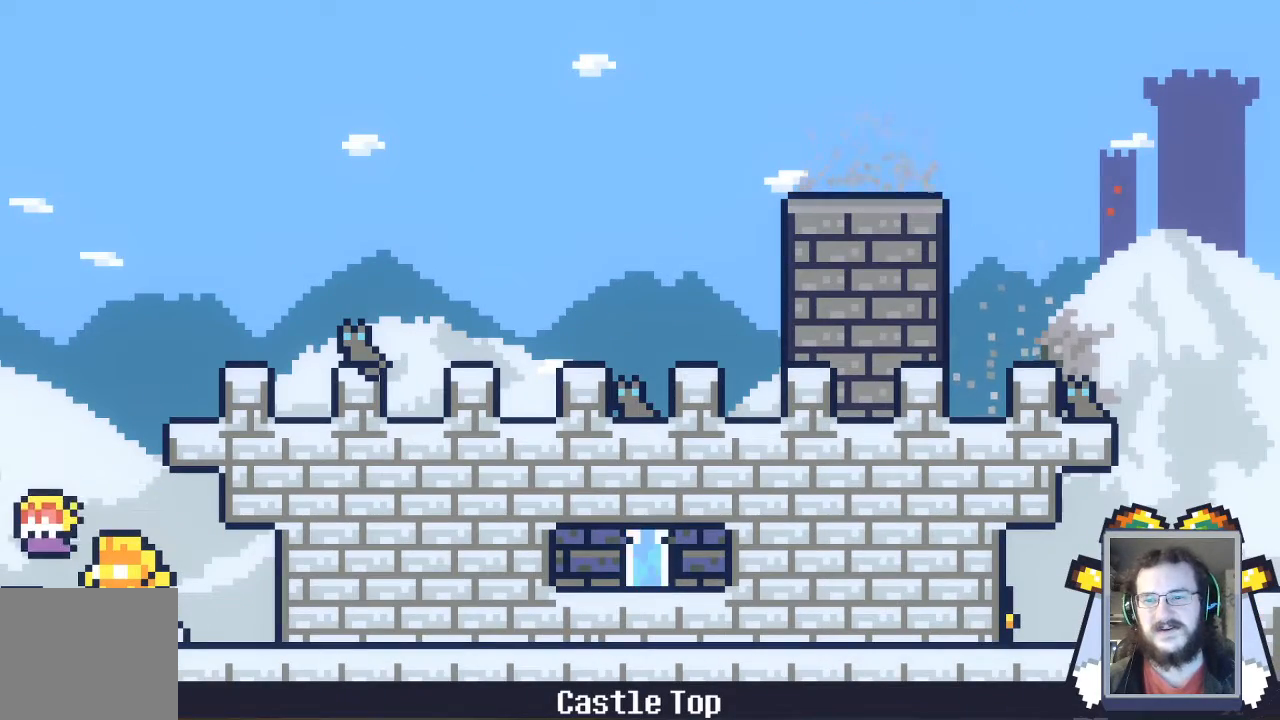
{"dt_ms": 500, "buttons": ["A"], "left_stick": "down-right", "events": [[133, "A", "down"], [267, "left_stick", "down-right"]]}
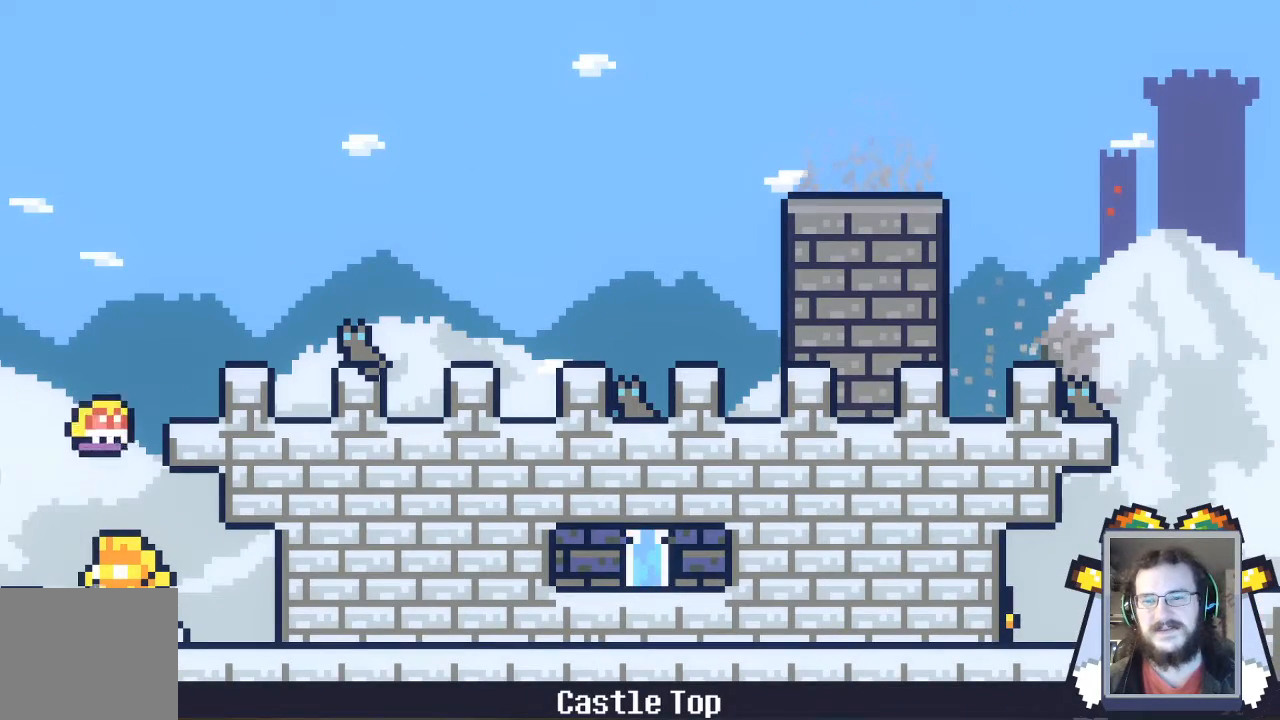
{"dt_ms": 500, "buttons": ["A"], "left_stick": "down-right", "events": [[100, "A", "up"], [367, "A", "down"]]}
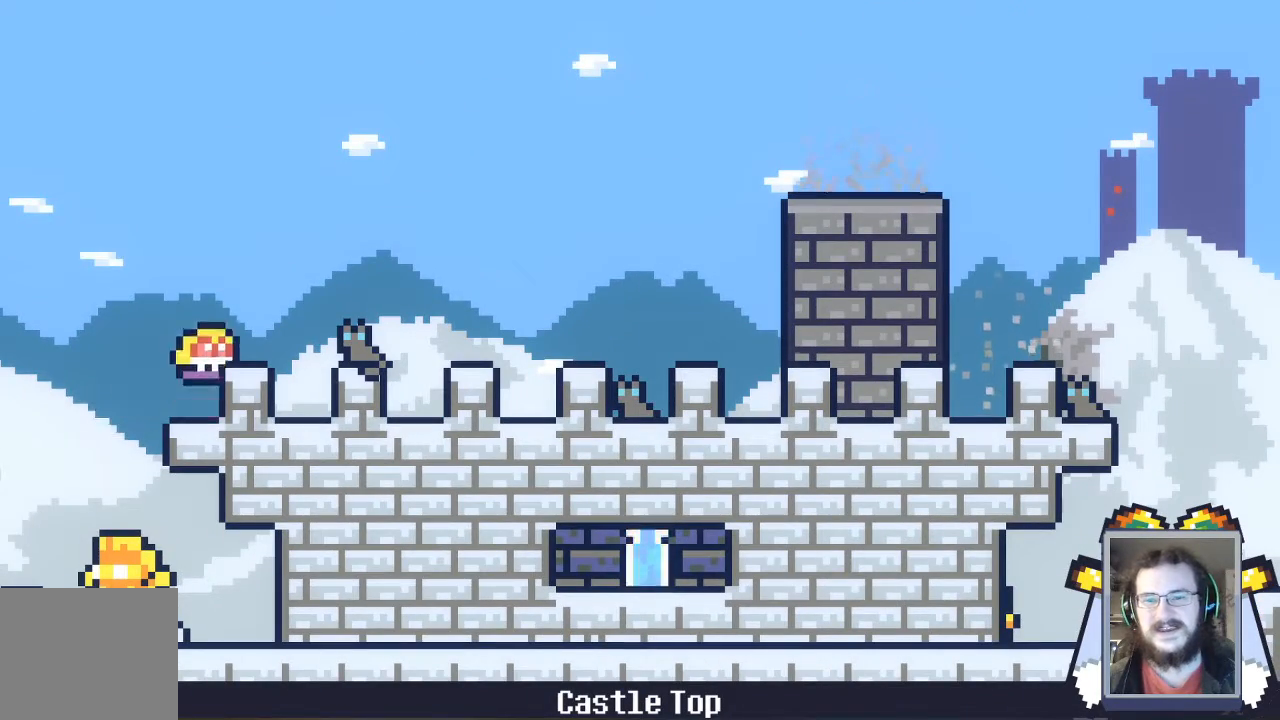
{"dt_ms": 500, "buttons": [], "left_stick": "down-right", "events": [[467, "A", "up"]]}
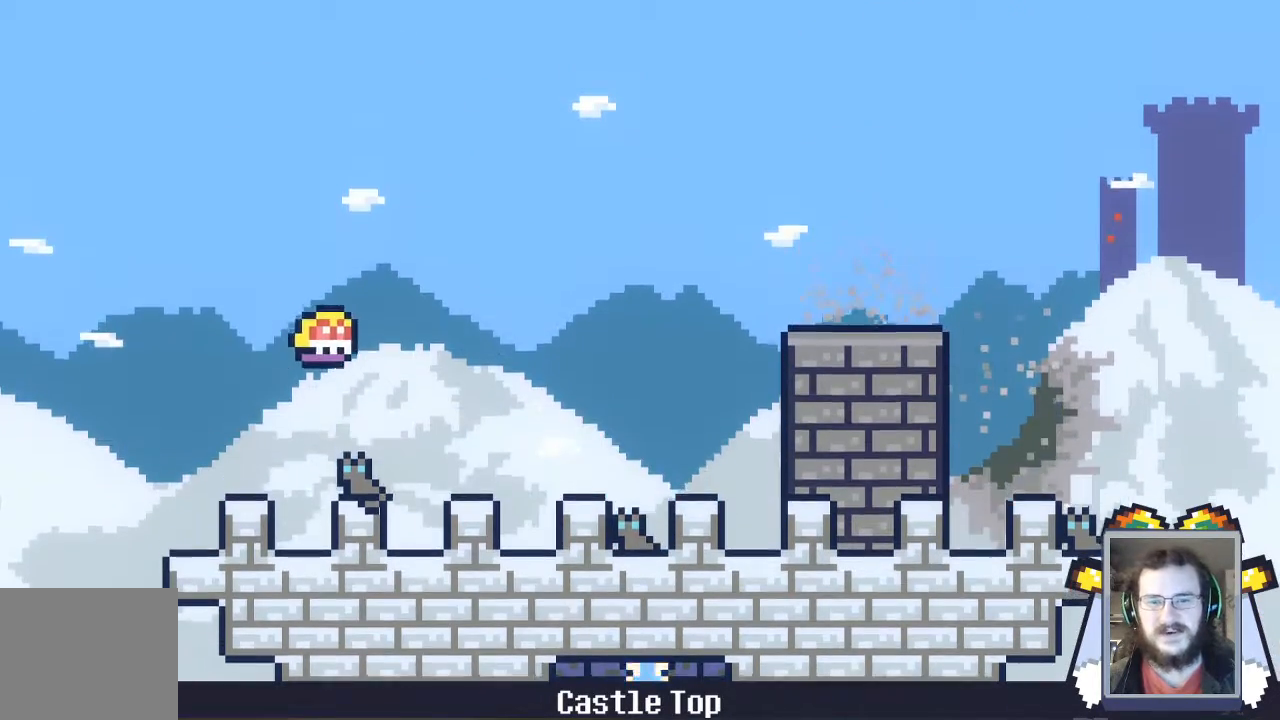
{"dt_ms": 1000, "buttons": ["A"], "left_stick": "center"}
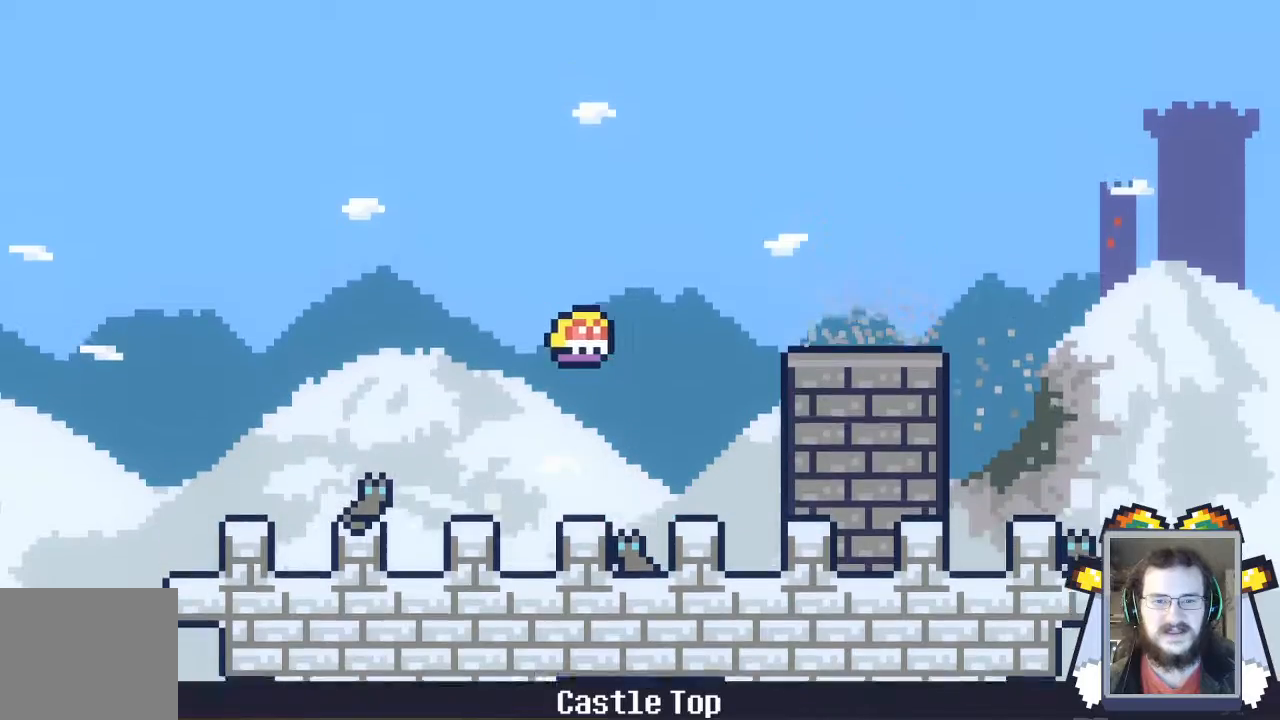
{"dt_ms": 500, "buttons": [], "left_stick": "center", "events": [[100, "A", "up"]]}
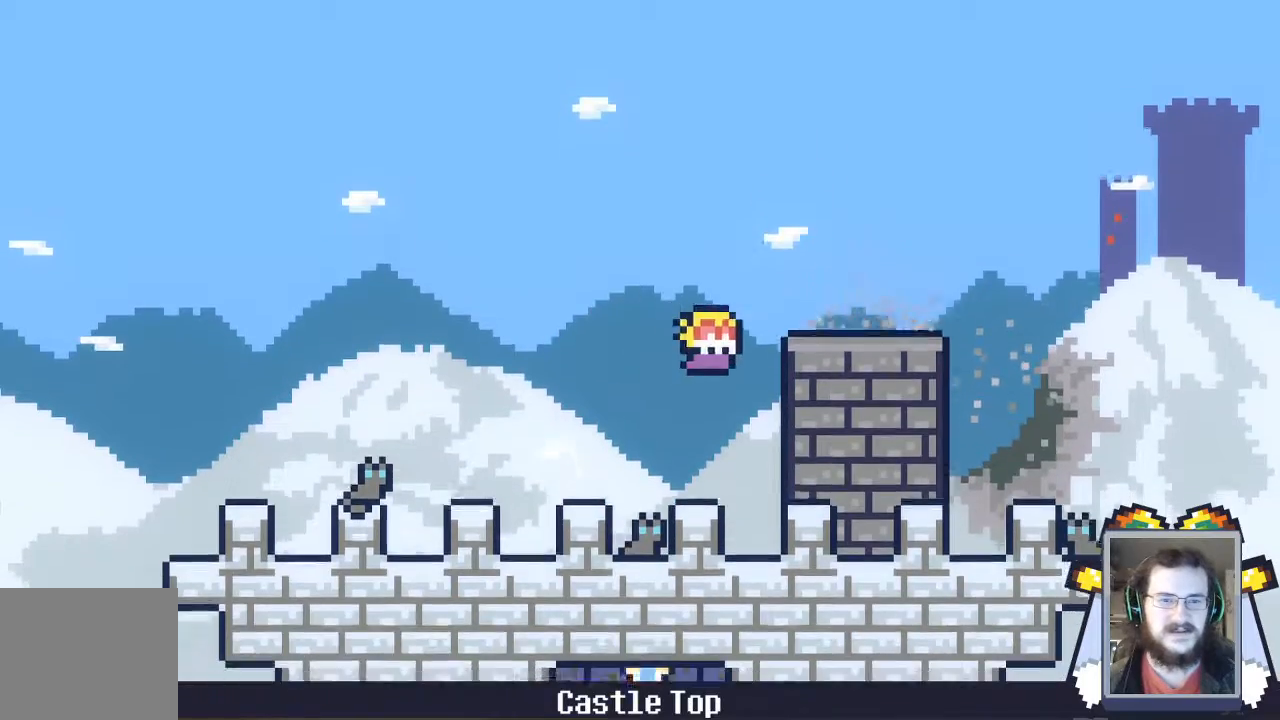
{"dt_ms": 500, "buttons": ["A"], "left_stick": "center", "events": [[467, "A", "down"]]}
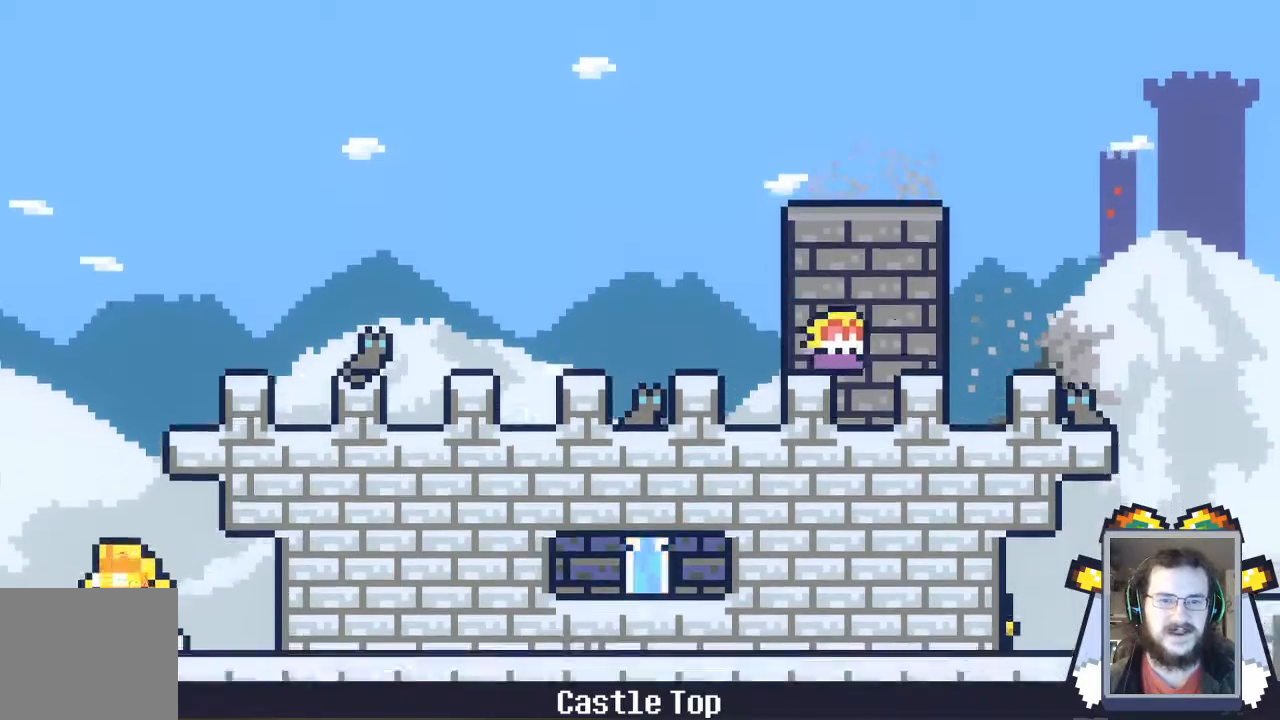
{"dt_ms": 500, "buttons": [], "left_stick": "center"}